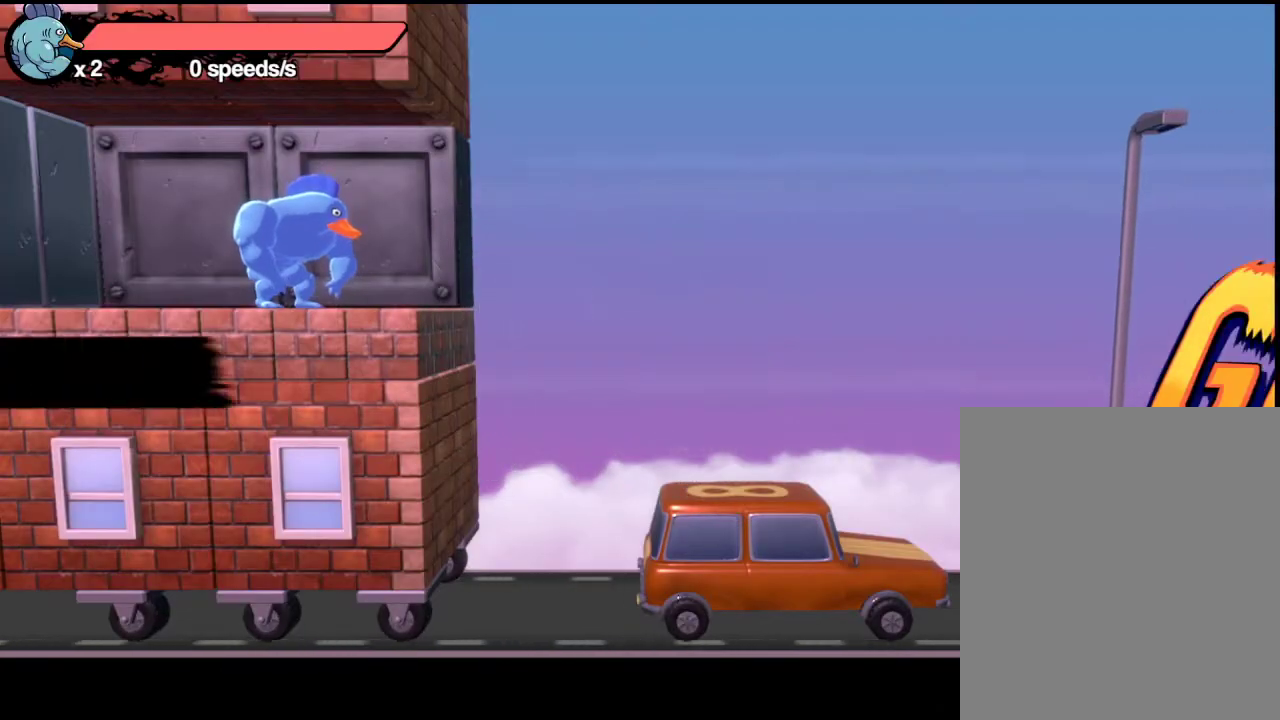
Gameplay with a controller (Xbox layout); each line is a JSON object with the inputs held at the frame after it (dt_ms = milliseconds from this image to that frame). "events" lists button and stick changes between this image and that frame as [ms after this image, input, new state], when the widget could be followed in between. Not read: R3 right_stick.
{"dt_ms": 300, "buttons": ["A"], "left_stick": "center", "events": [[233, "A", "down"]]}
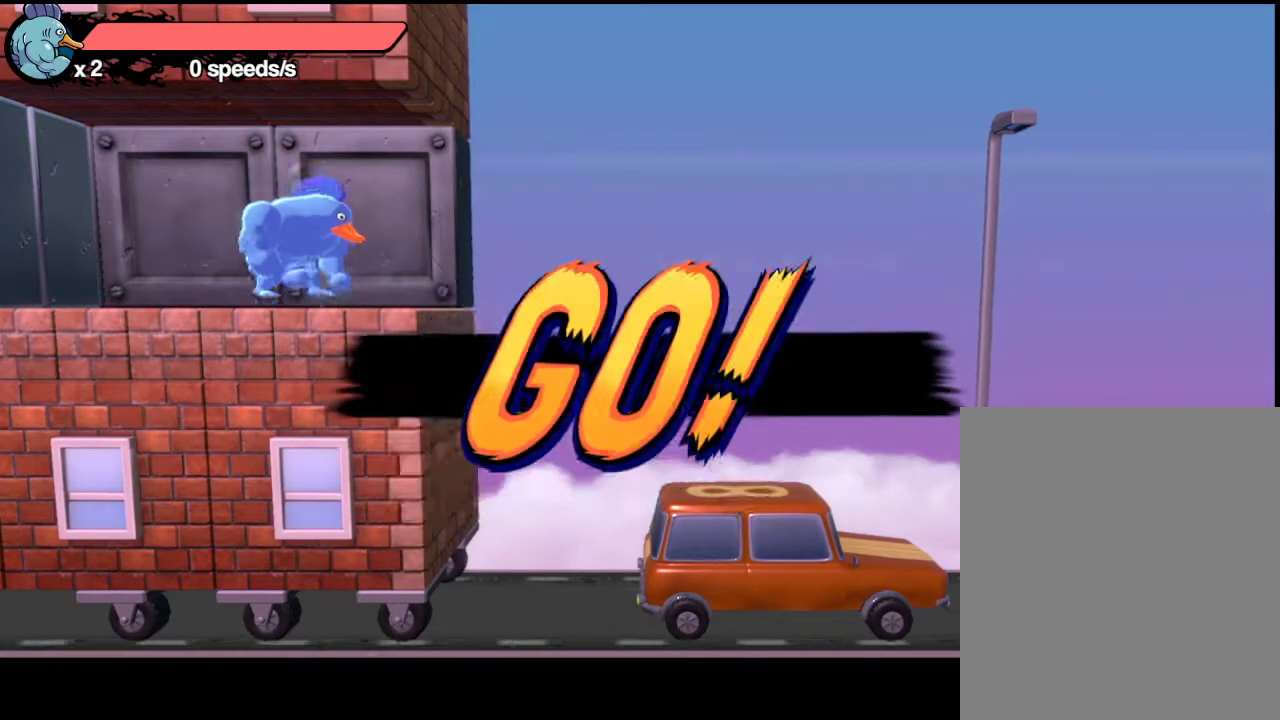
{"dt_ms": 700, "buttons": [], "left_stick": "center", "events": [[200, "L1", "down"], [283, "X", "down"], [283, "left_stick", "right"], [333, "A", "up"], [333, "START", "down"], [400, "L1", "up"], [400, "START", "up"], [400, "X", "up"], [400, "left_stick", "center"], [633, "A", "down"], [700, "A", "up"]]}
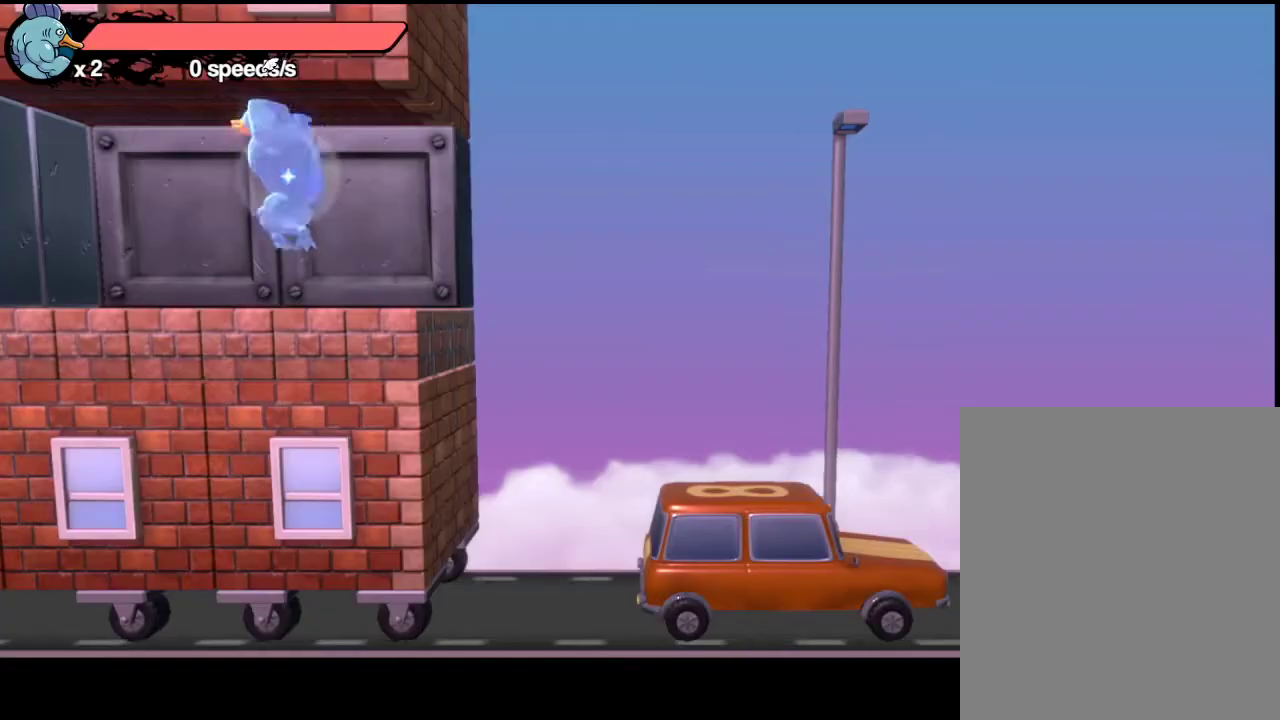
{"dt_ms": 500, "buttons": [], "left_stick": "down", "events": [[483, "left_stick", "down"]]}
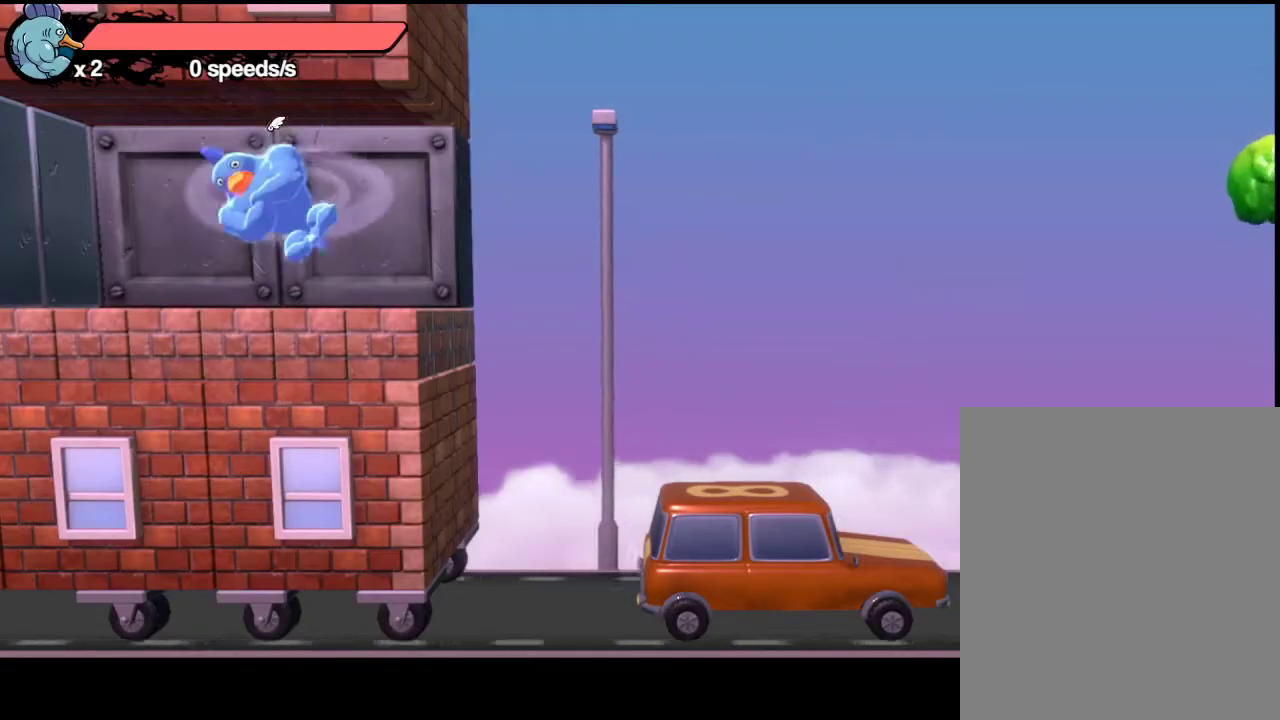
{"dt_ms": 700, "buttons": ["A", "L1"], "left_stick": "center", "events": [[150, "left_stick", "center"], [400, "A", "down"], [700, "L1", "down"]]}
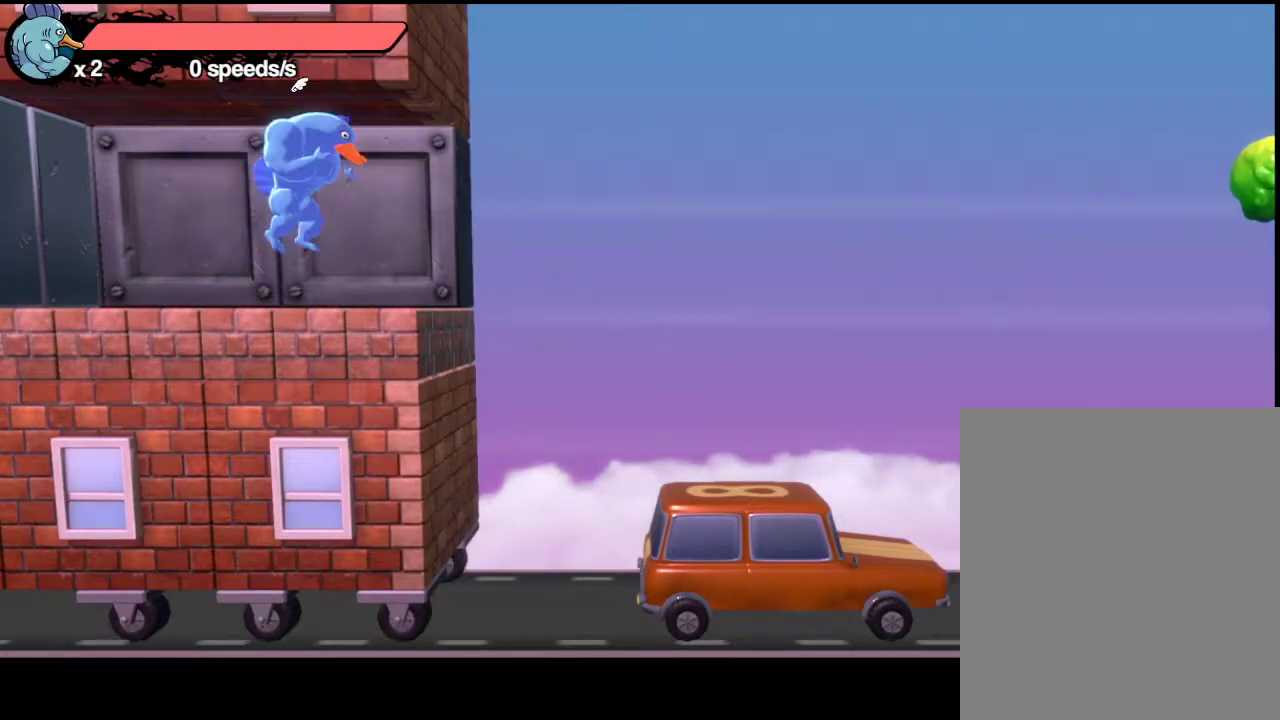
{"dt_ms": 300, "buttons": ["DPAD_DOWN"], "left_stick": "center", "events": [[67, "X", "down"], [100, "left_stick", "right"], [117, "A", "up"], [117, "START", "down"], [183, "L1", "up"], [183, "START", "up"], [183, "X", "up"], [183, "left_stick", "center"], [300, "DPAD_DOWN", "down"]]}
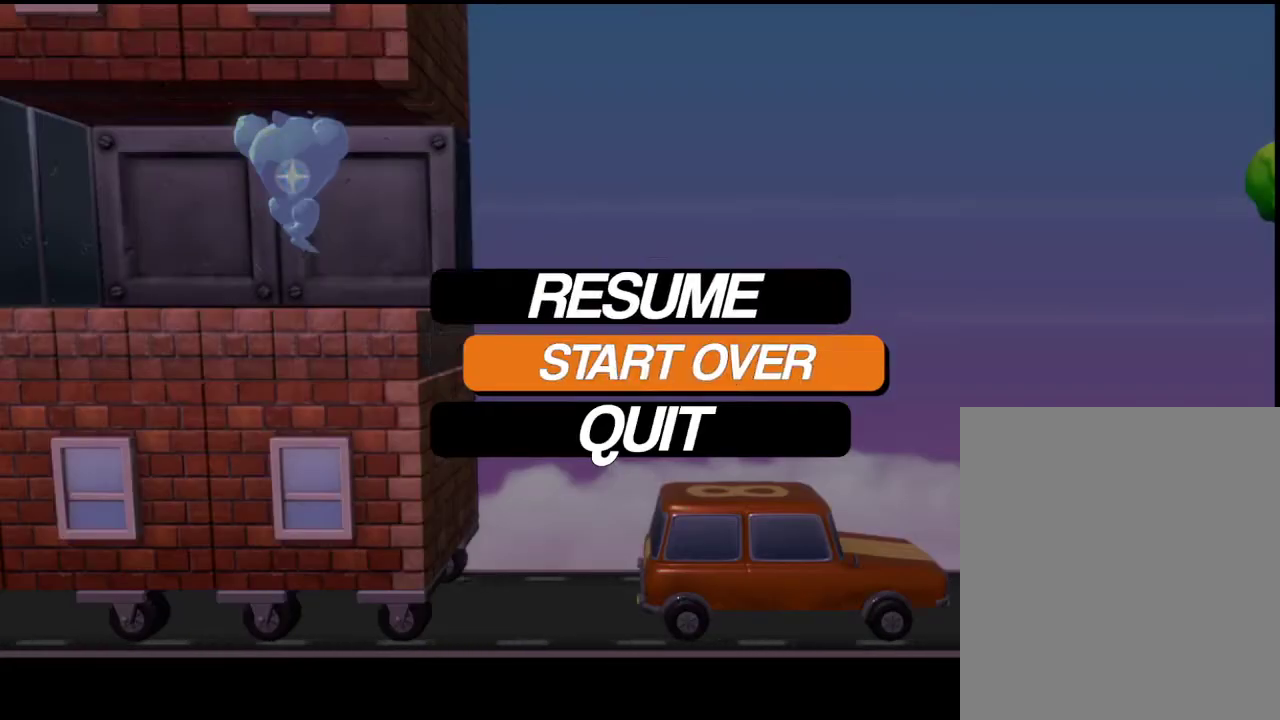
{"dt_ms": 400, "buttons": [], "left_stick": "center", "events": [[83, "A", "down"], [83, "DPAD_DOWN", "up"], [167, "A", "up"]]}
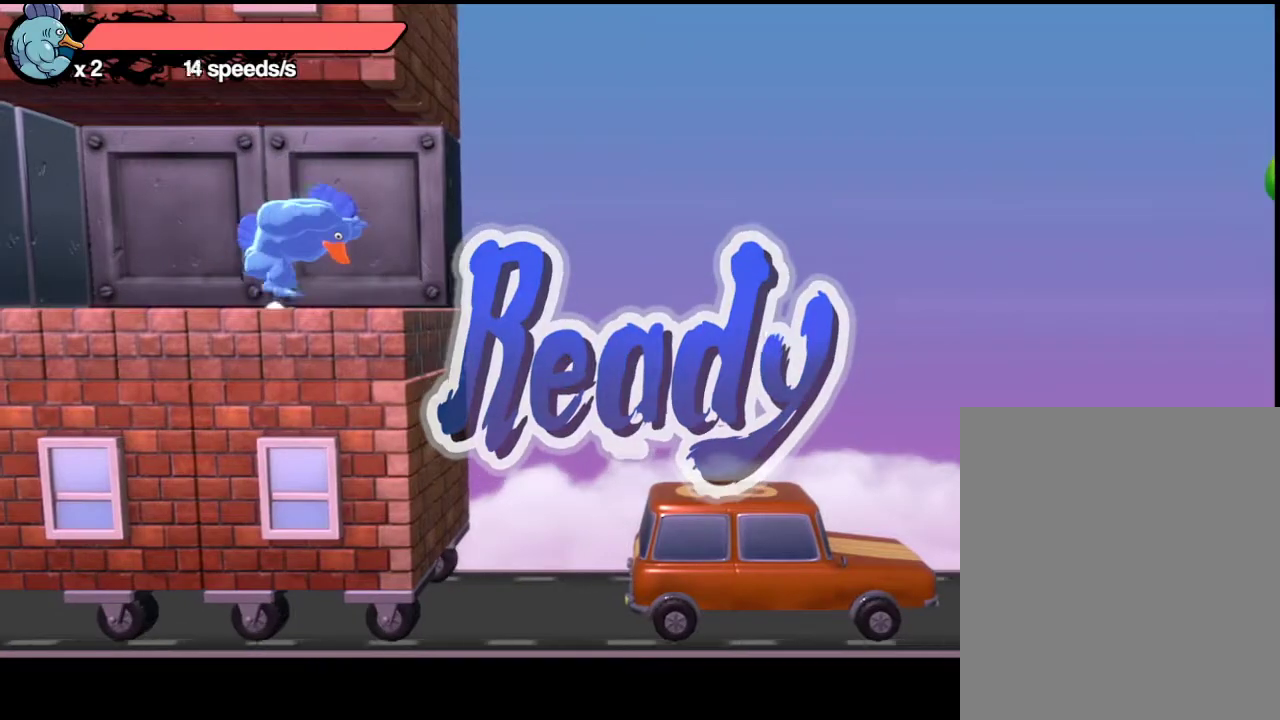
{"dt_ms": 600, "buttons": [], "left_stick": "right", "events": [[367, "left_stick", "right"]]}
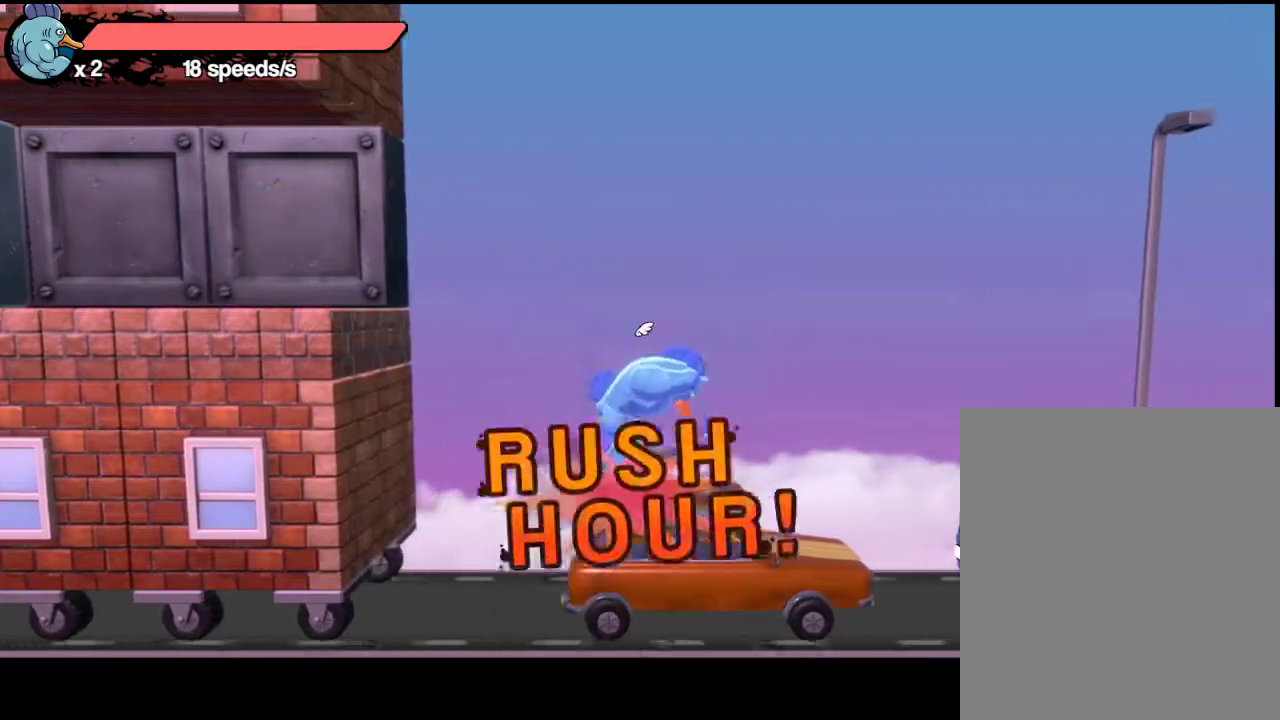
{"dt_ms": 300, "buttons": ["X"], "left_stick": "right", "events": [[217, "A", "down"], [217, "X", "down"], [283, "A", "up"]]}
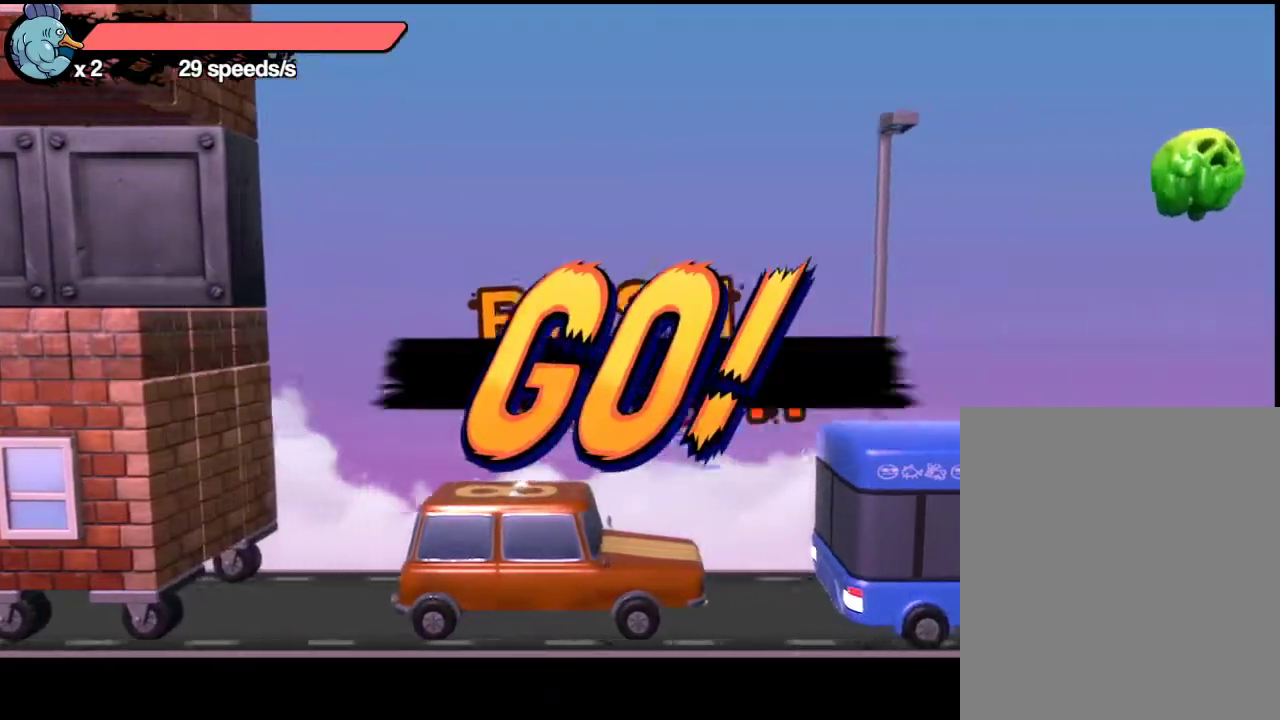
{"dt_ms": 700, "buttons": ["A"], "left_stick": "right", "events": [[17, "X", "up"], [650, "A", "down"]]}
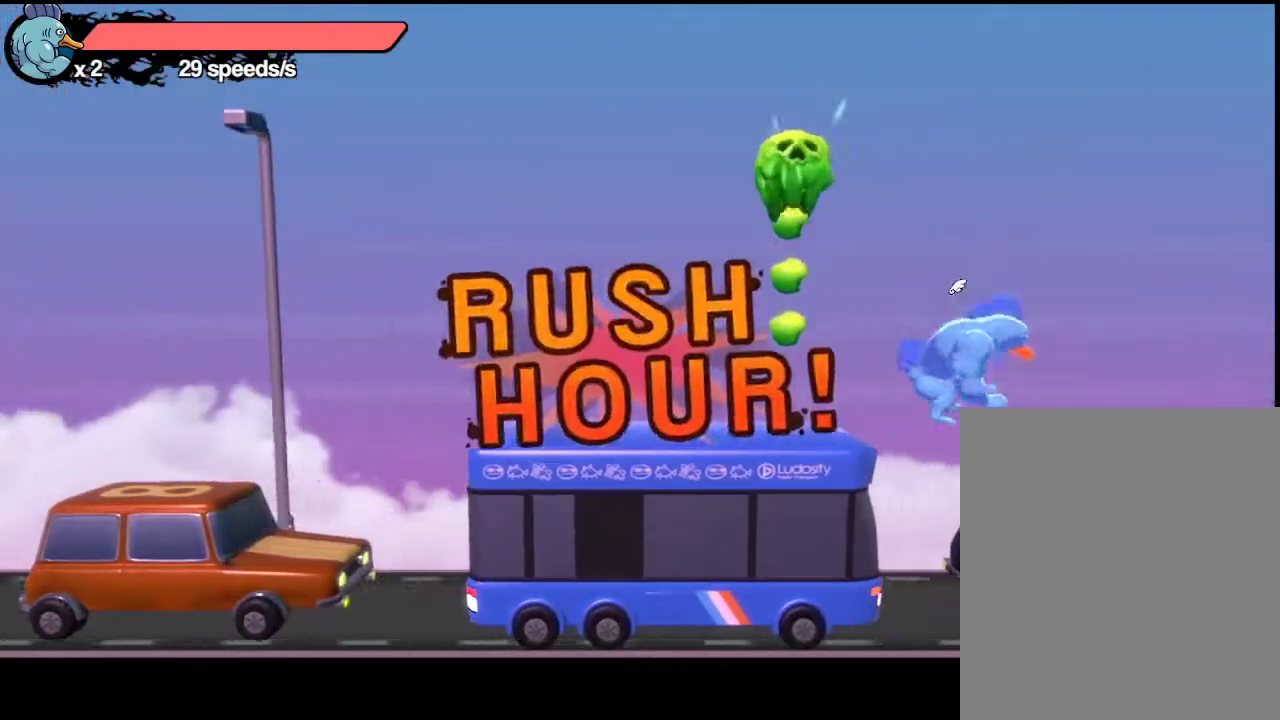
{"dt_ms": 700, "buttons": [], "left_stick": "right", "events": [[67, "A", "up"], [233, "A", "down"], [233, "X", "down"], [283, "A", "up"], [333, "X", "up"]]}
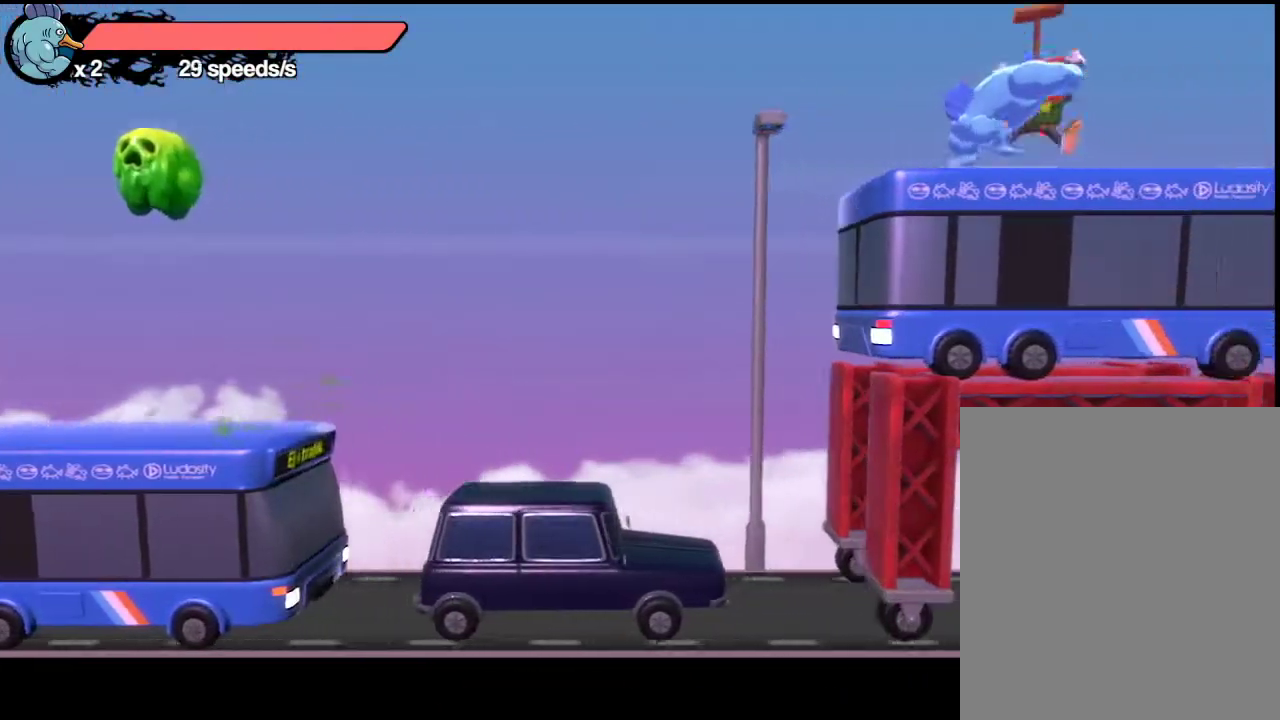
{"dt_ms": 300, "buttons": [], "left_stick": "right", "events": []}
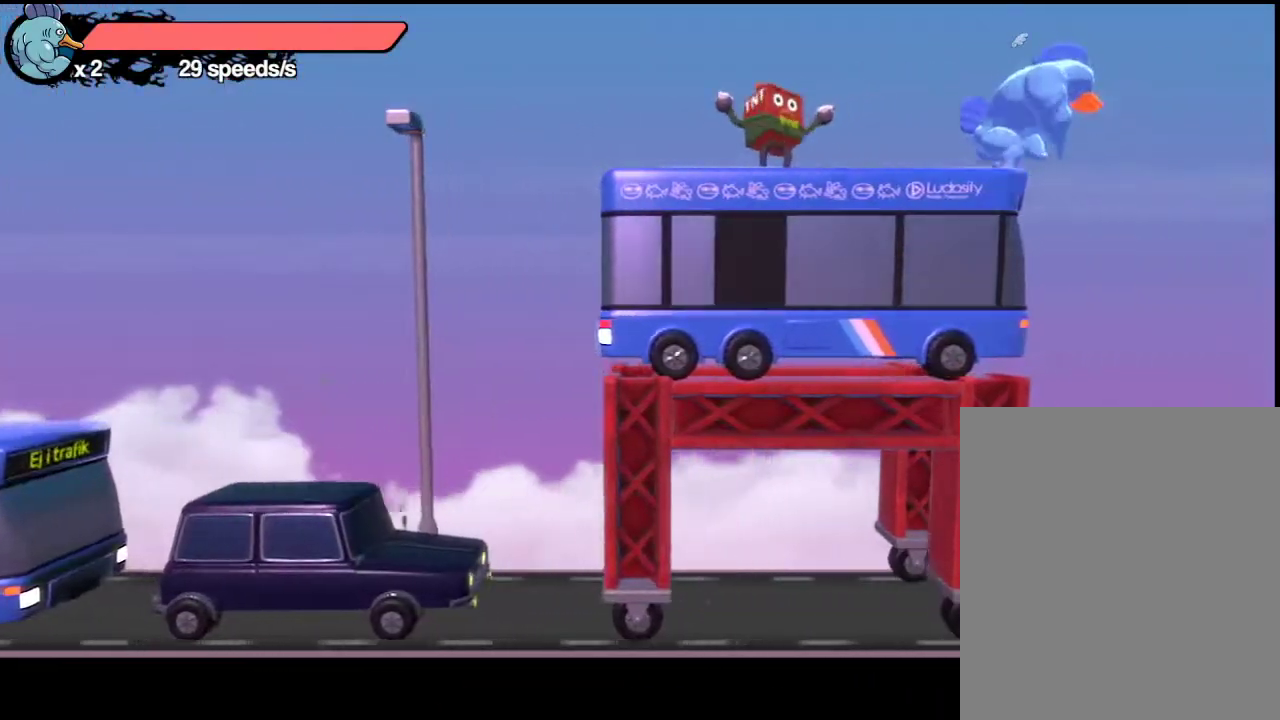
{"dt_ms": 400, "buttons": [], "left_stick": "right", "events": [[33, "A", "down"], [317, "A", "up"]]}
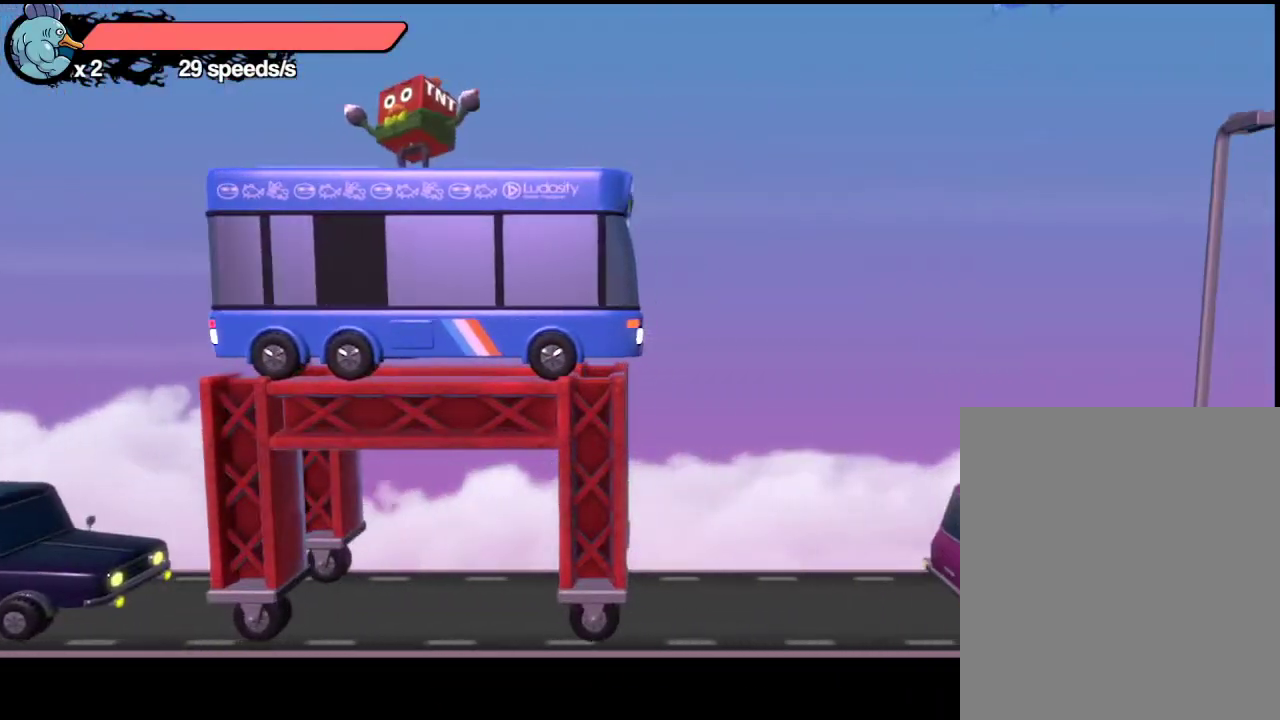
{"dt_ms": 700, "buttons": ["A"], "left_stick": "right", "events": [[683, "A", "down"]]}
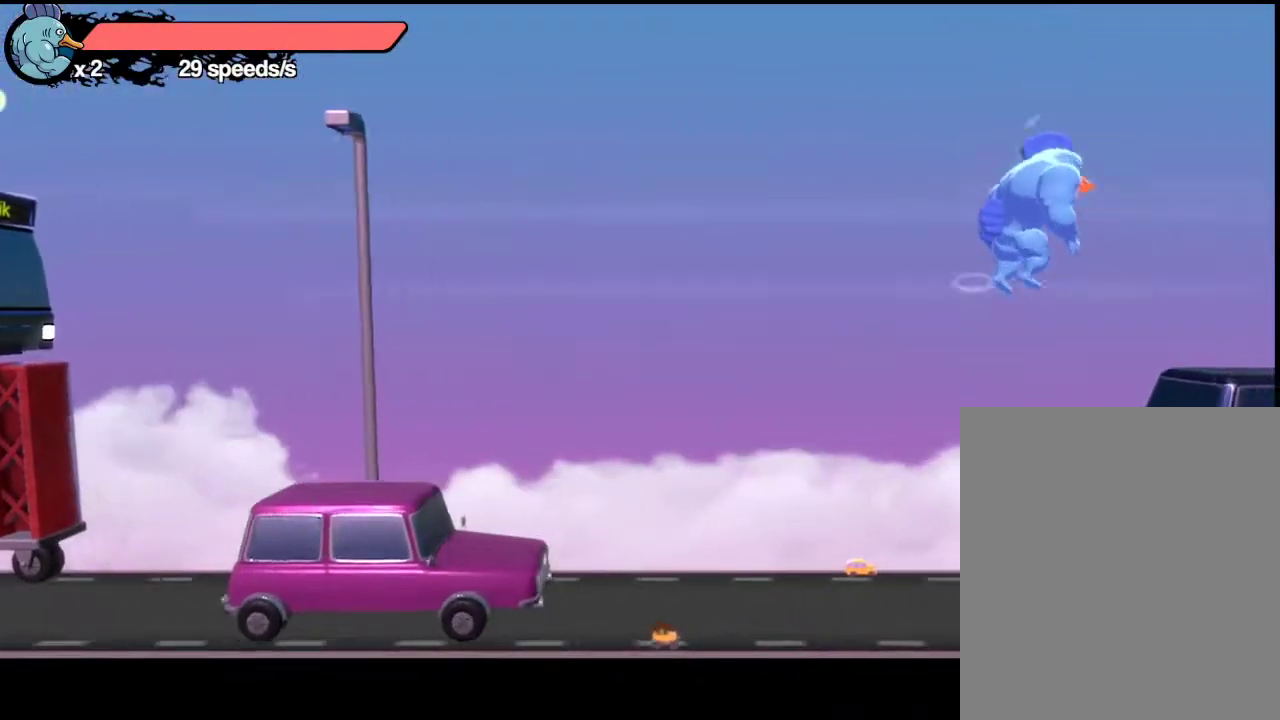
{"dt_ms": 600, "buttons": [], "left_stick": "right", "events": [[267, "A", "up"]]}
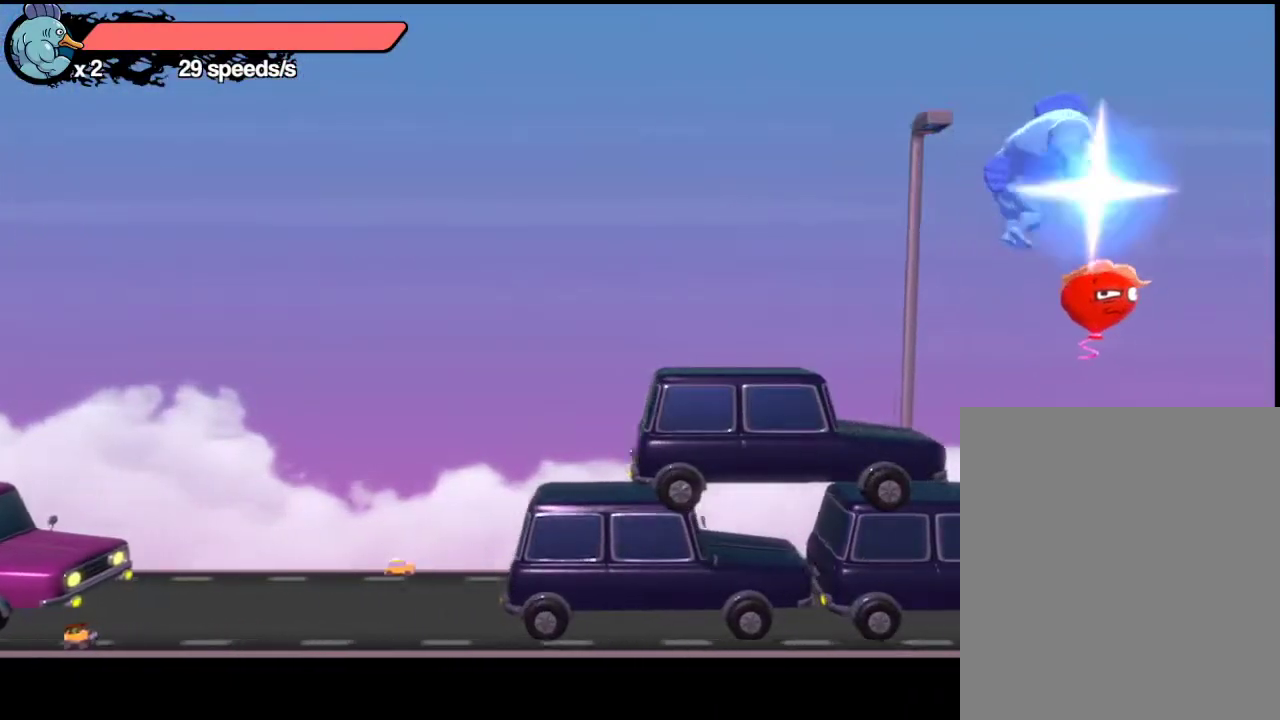
{"dt_ms": 300, "buttons": ["Y"], "left_stick": "right", "events": [[33, "Y", "down"]]}
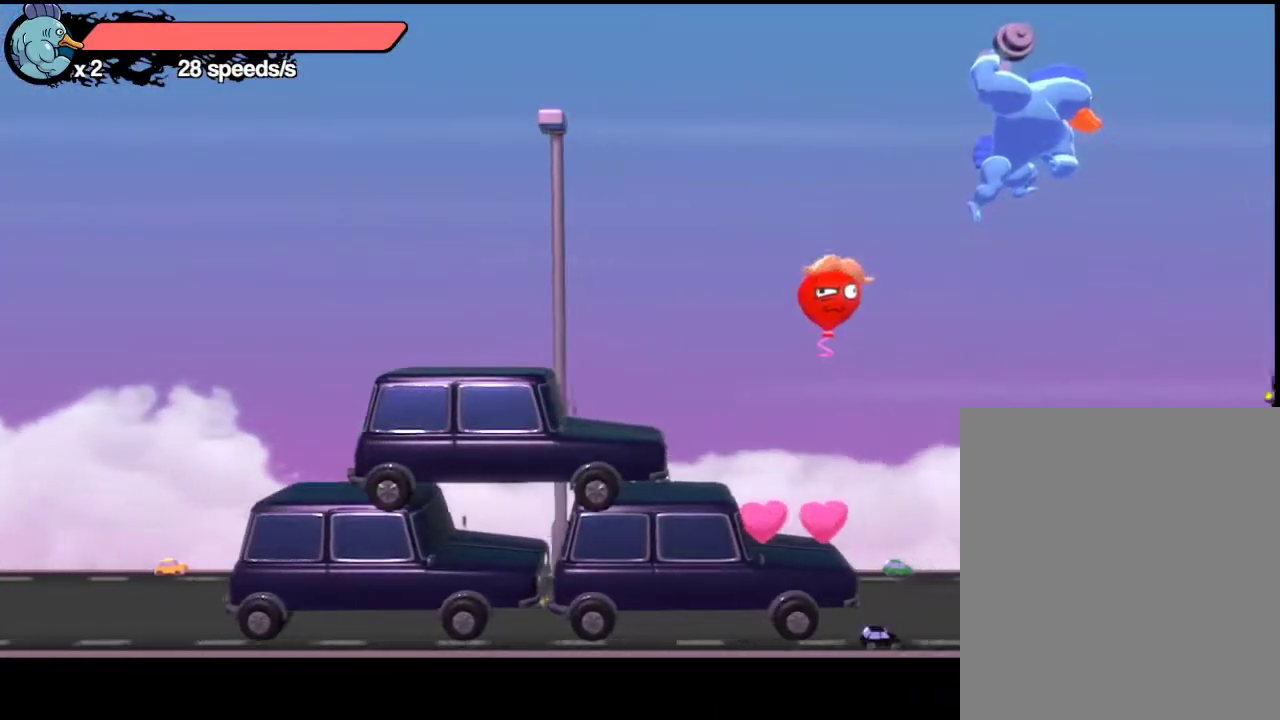
{"dt_ms": 400, "buttons": ["Y"], "left_stick": "right", "events": []}
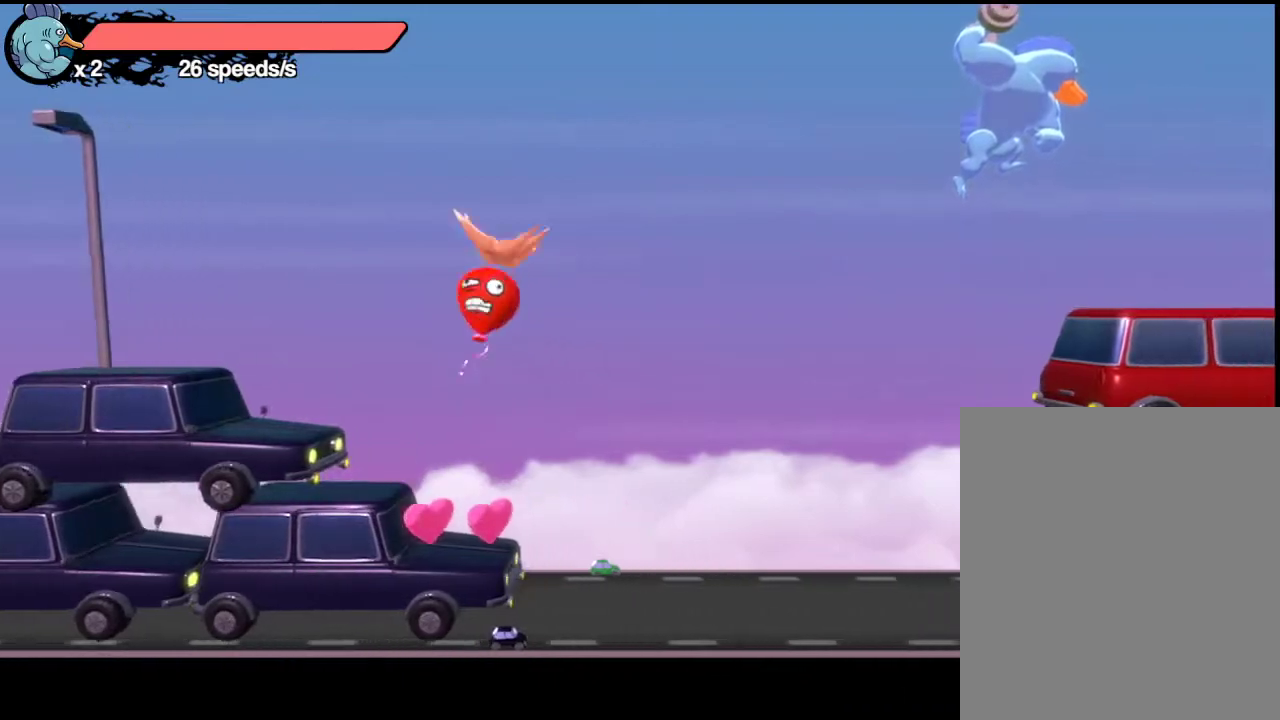
{"dt_ms": 700, "buttons": ["Y"], "left_stick": "right", "events": []}
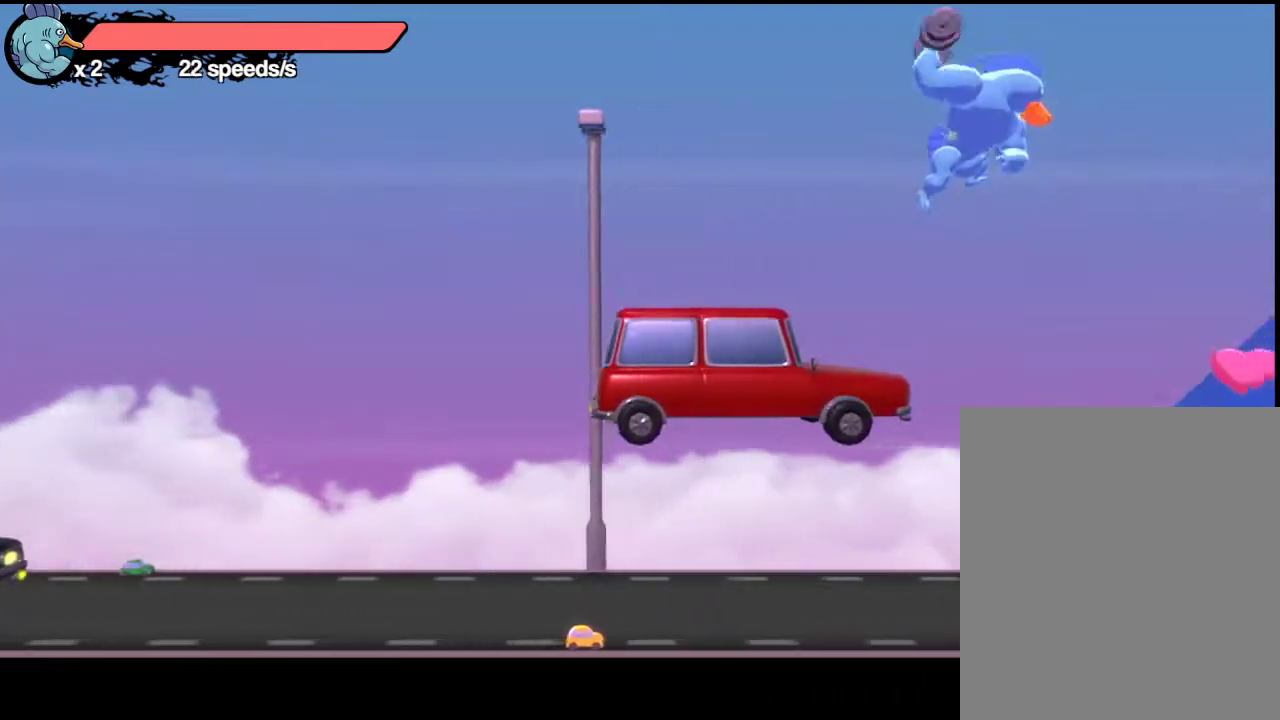
{"dt_ms": 400, "buttons": [], "left_stick": "right", "events": [[267, "Y", "up"]]}
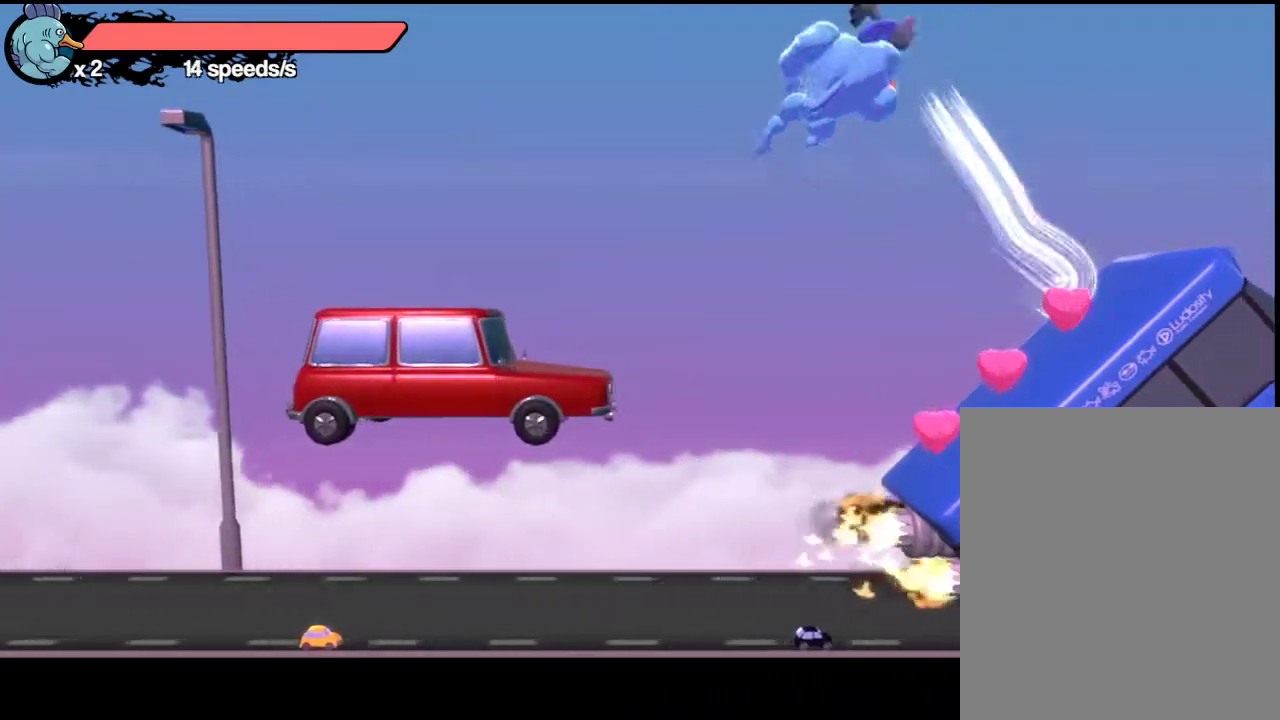
{"dt_ms": 300, "buttons": [], "left_stick": "right", "events": [[33, "R1", "down"], [133, "R1", "up"]]}
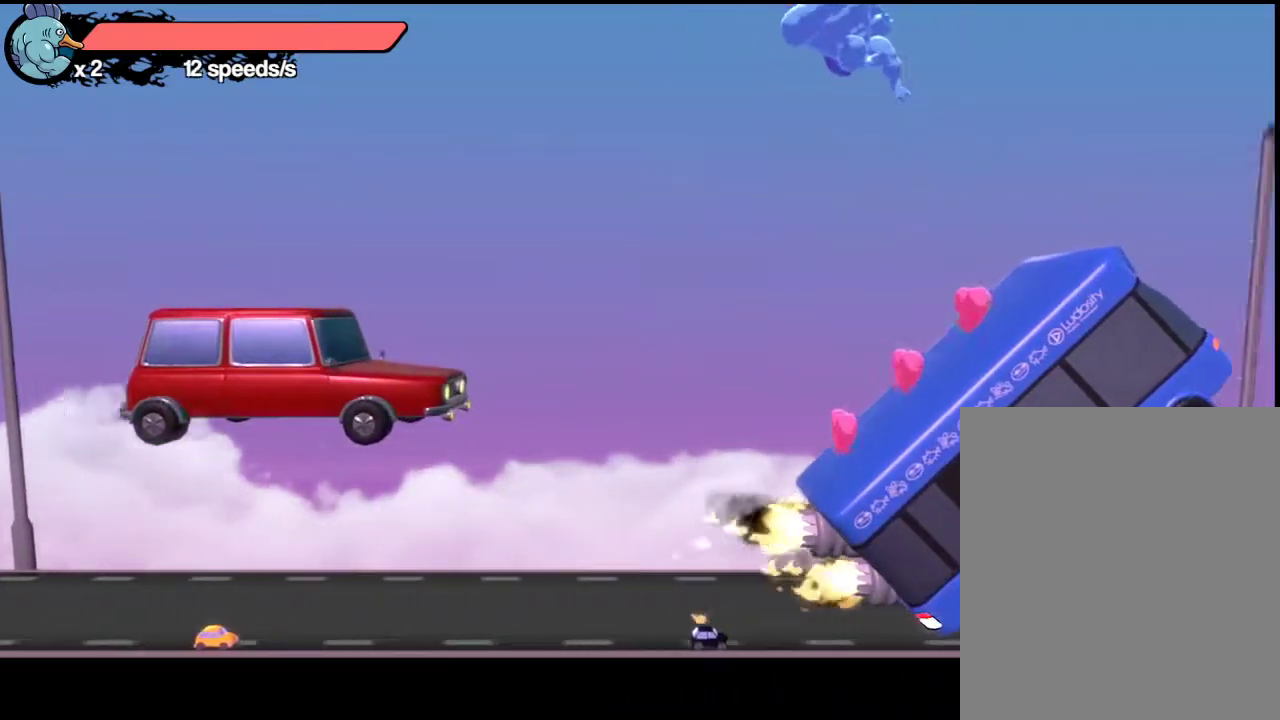
{"dt_ms": 700, "buttons": [], "left_stick": "right", "events": [[167, "X", "down"], [267, "X", "up"], [350, "X", "down"], [417, "X", "up"], [483, "X", "down"], [583, "X", "up"]]}
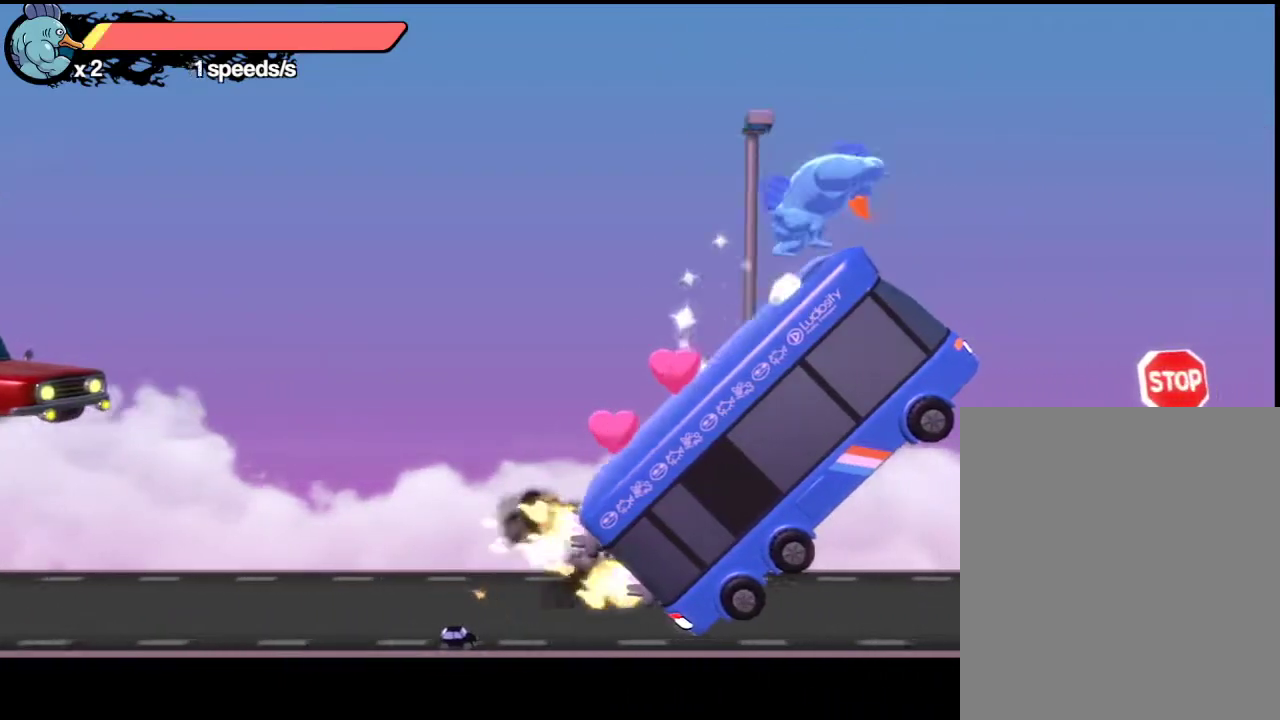
{"dt_ms": 700, "buttons": [], "left_stick": "right", "events": [[317, "A", "down"], [650, "A", "up"]]}
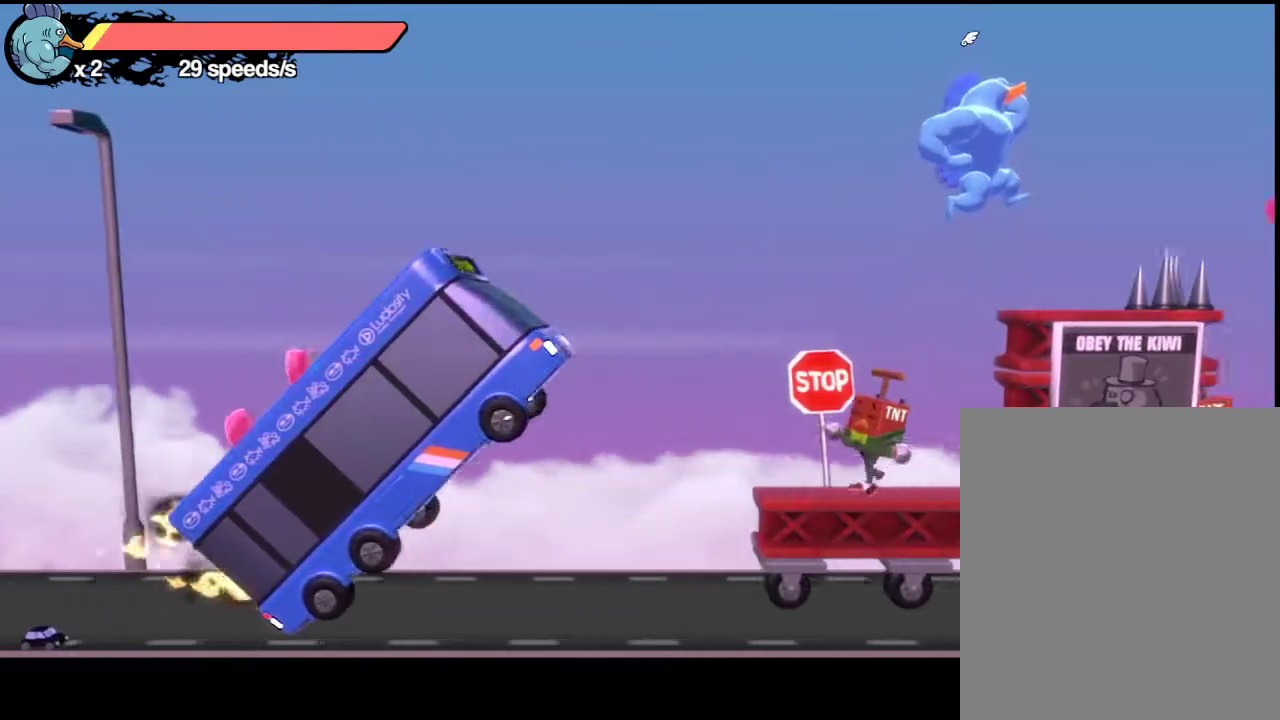
{"dt_ms": 300, "buttons": ["A"], "left_stick": "right", "events": [[267, "A", "down"]]}
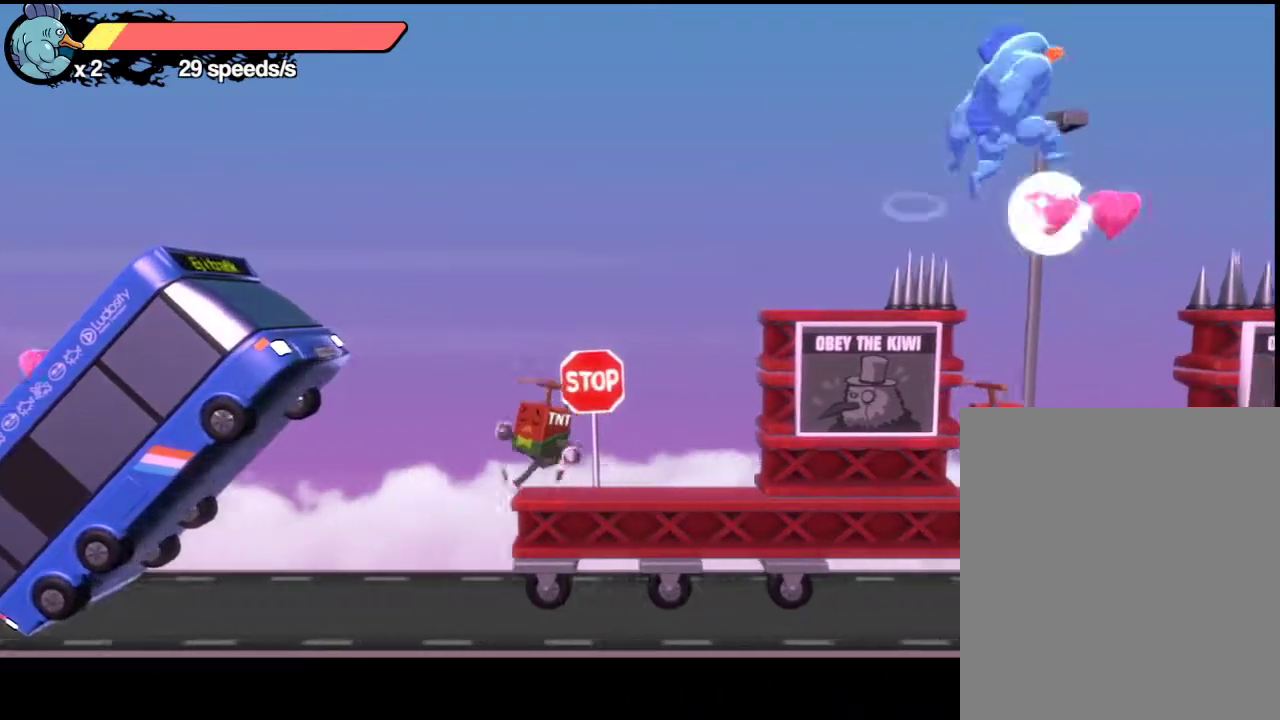
{"dt_ms": 400, "buttons": [], "left_stick": "right", "events": [[317, "A", "up"]]}
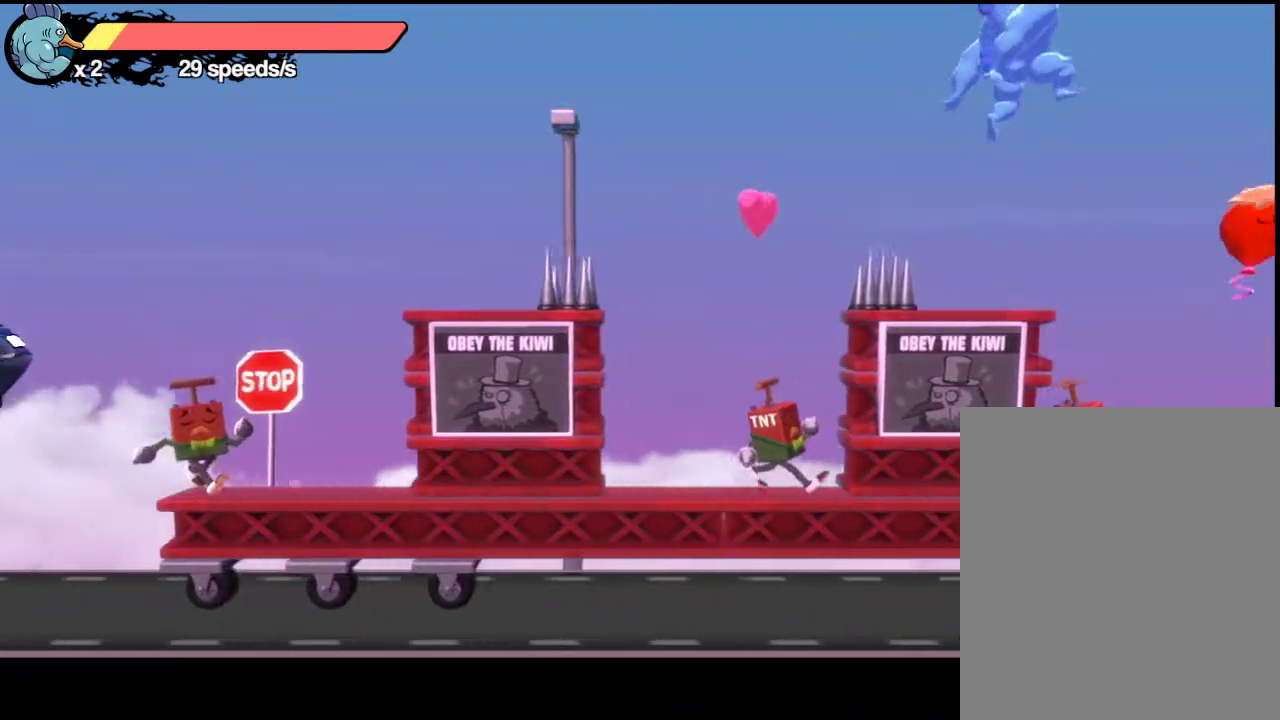
{"dt_ms": 700, "buttons": ["Y"], "left_stick": "right", "events": [[467, "Y", "down"]]}
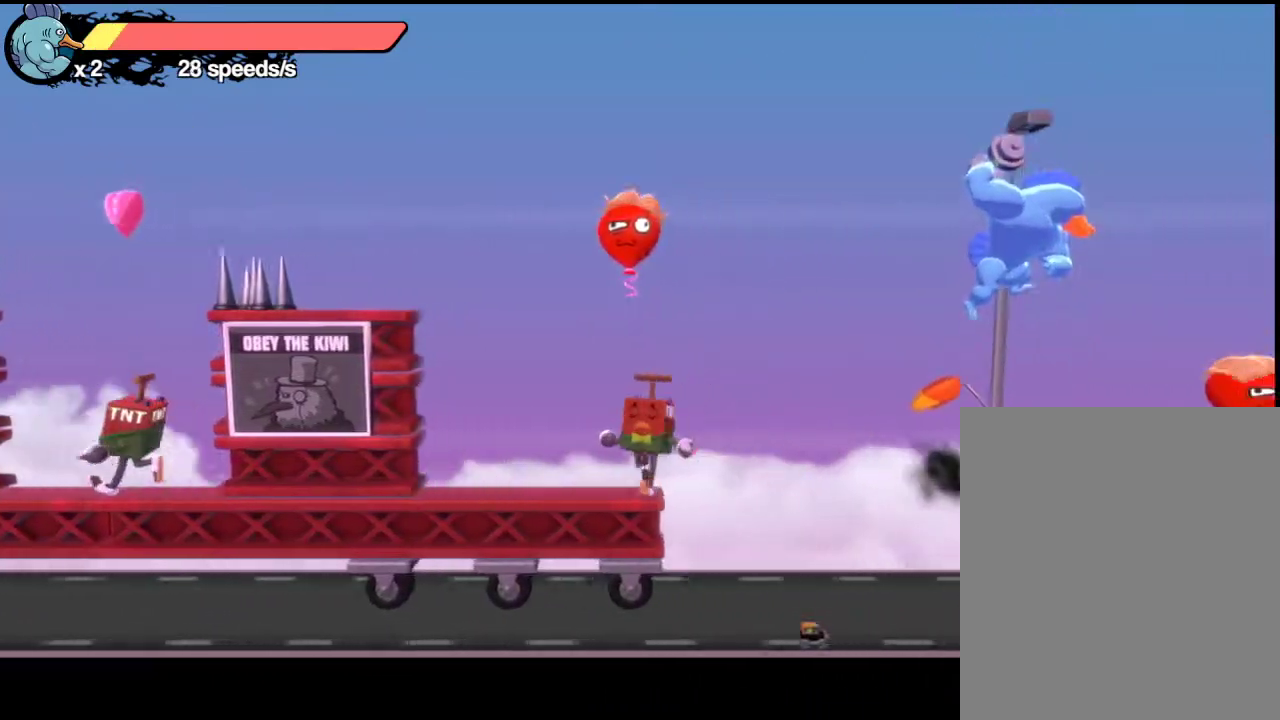
{"dt_ms": 400, "buttons": ["Y"], "left_stick": "right", "events": []}